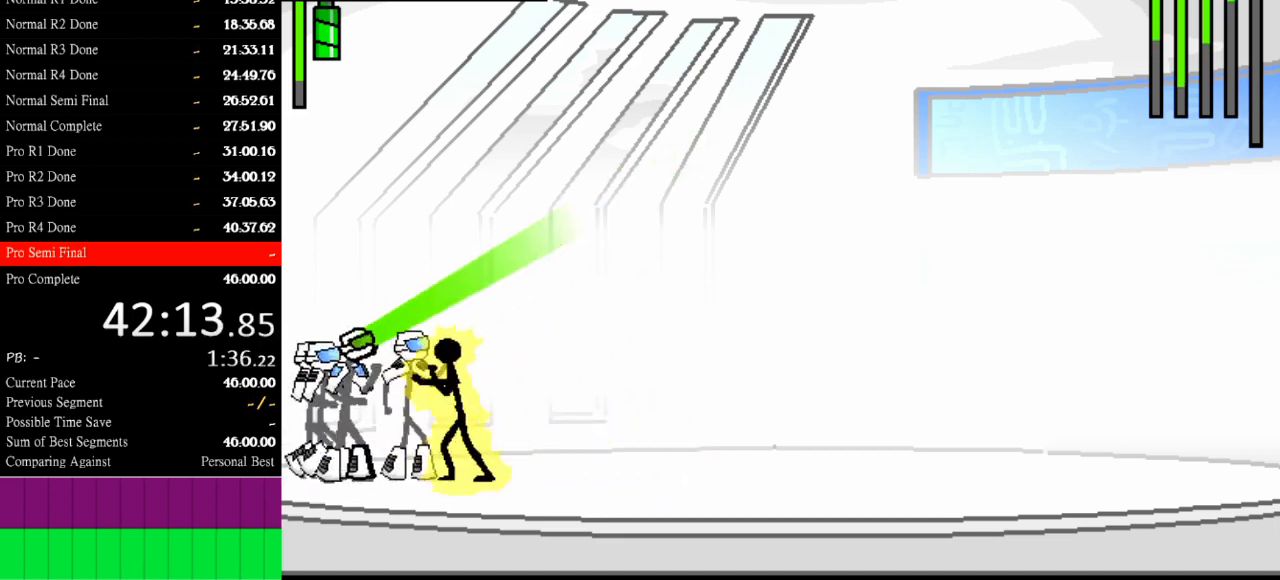
Gameplay with keyboard; each line is a JSON object with the keys held at the frame after it. "events" lists presses ("down") and releases ("up") of "a", "d", "down", "e", "left", "q", "right", "s", "space", "up" and "w" between this image and that frame as [ms after this image, input, new state], when the widget could be followed in between. No other keys are recorded. Mouse input is not recorded.
{"keys": ["w"], "events": []}
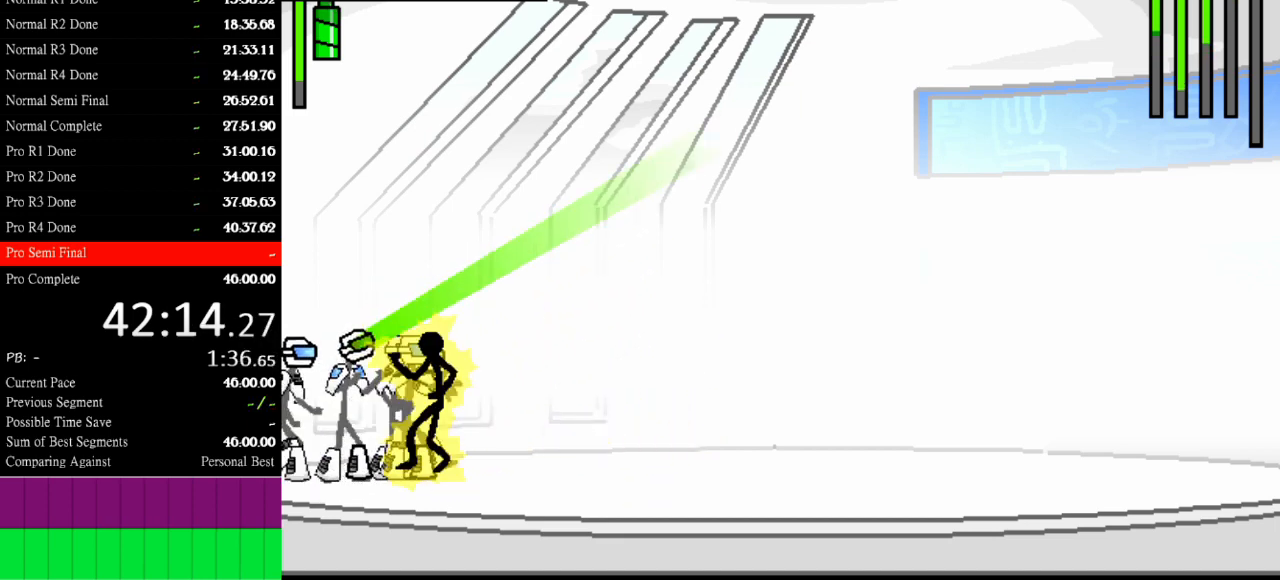
{"keys": [], "events": [[433, "w", "up"]]}
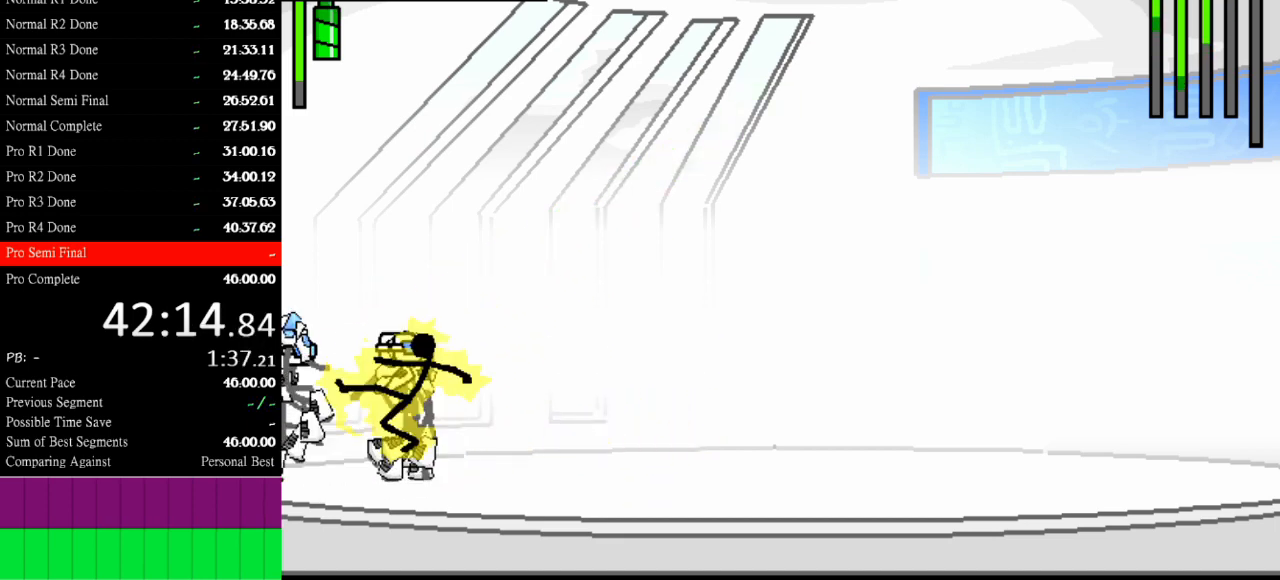
{"keys": ["right"], "events": [[133, "right", "down"]]}
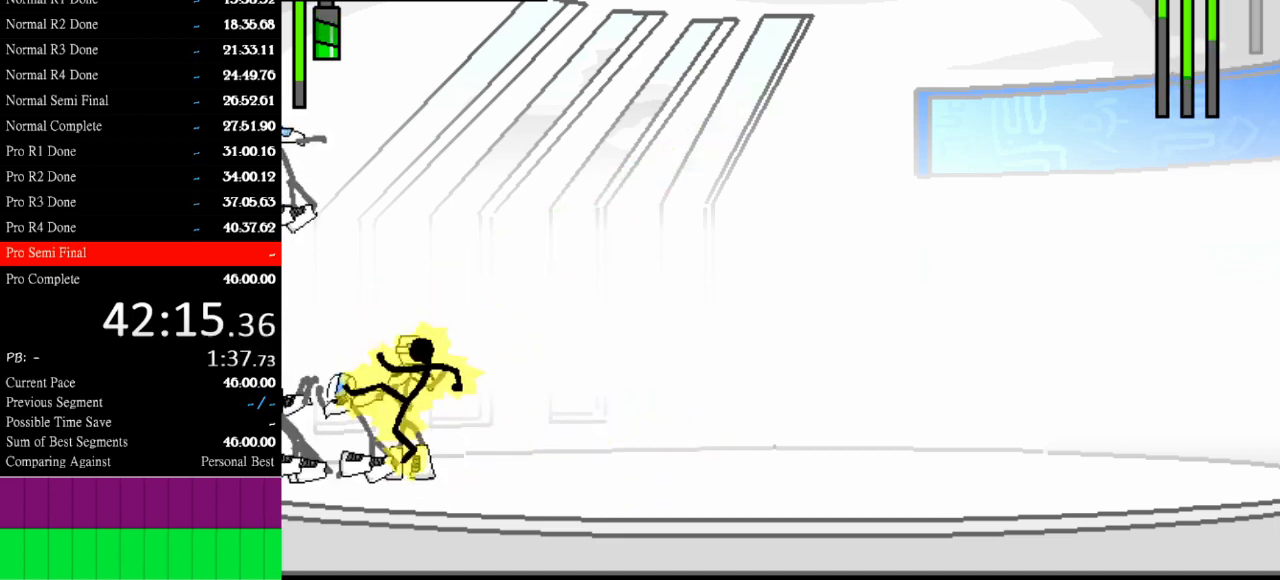
{"keys": ["down", "right"], "events": [[367, "down", "down"]]}
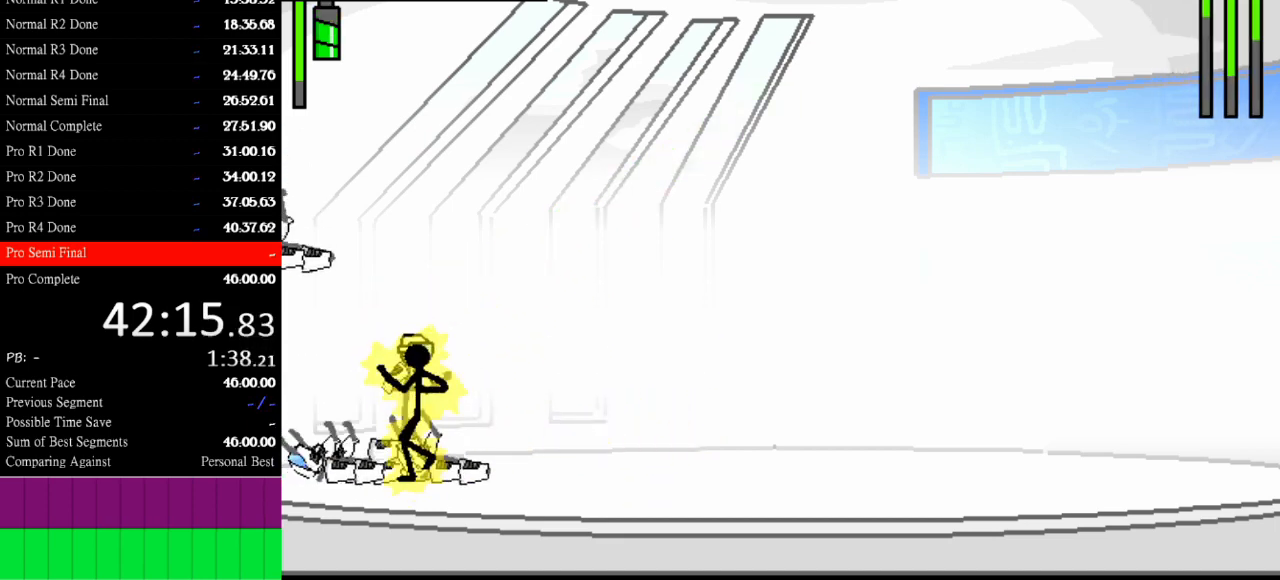
{"keys": ["down", "right"], "events": []}
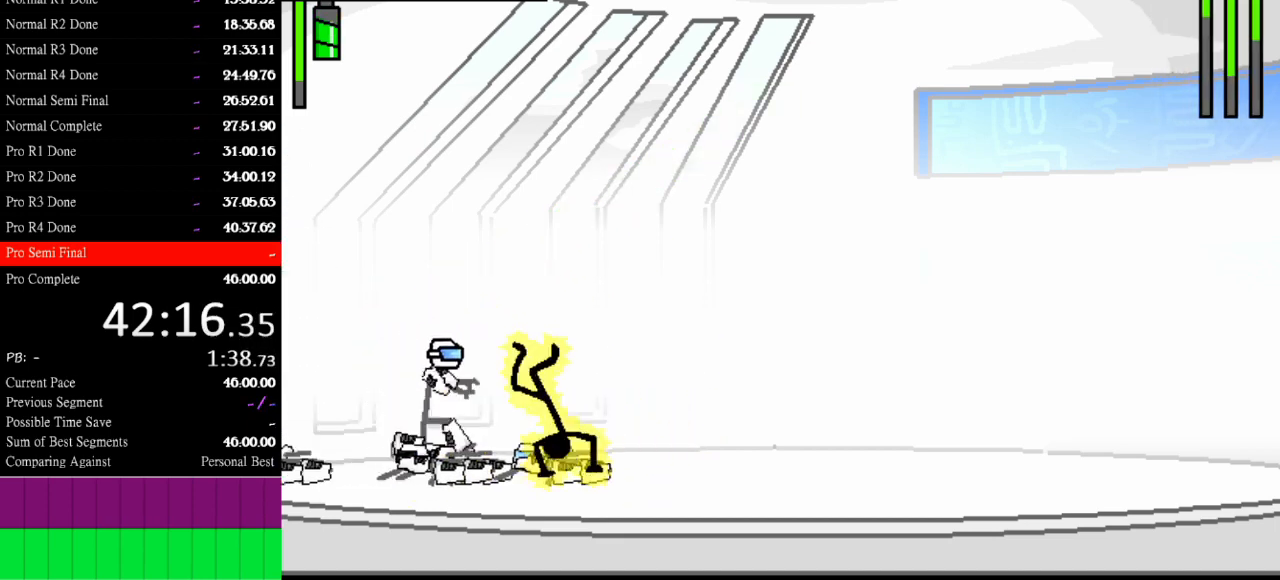
{"keys": [], "events": [[133, "down", "up"], [167, "right", "up"]]}
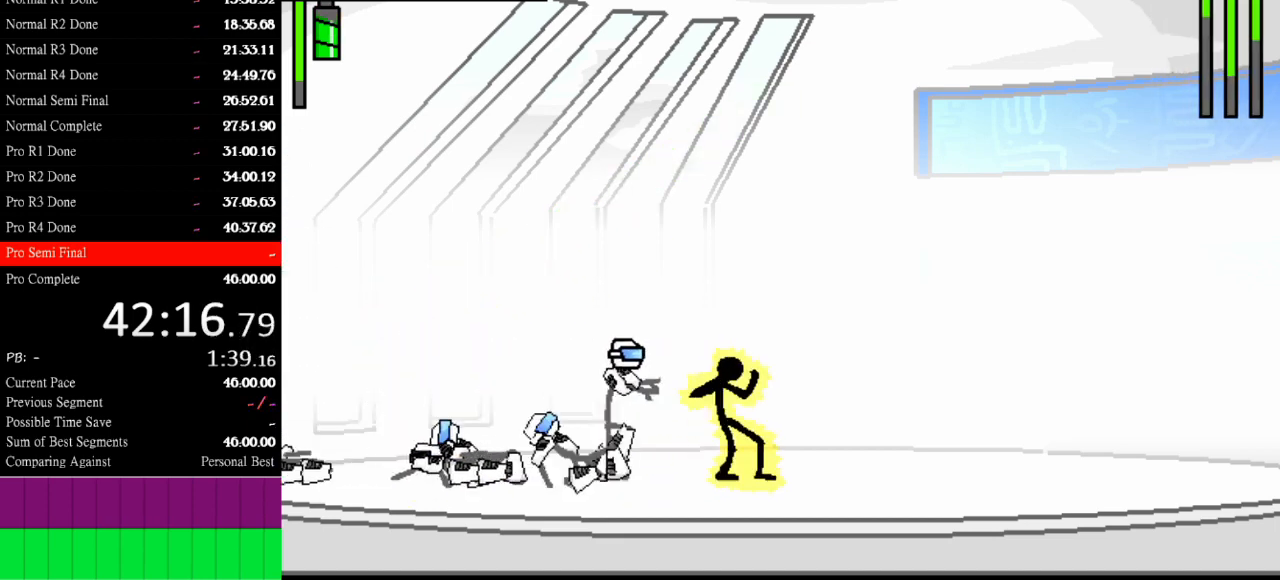
{"keys": ["a"], "events": [[200, "left", "down"], [233, "a", "down"], [300, "left", "up"]]}
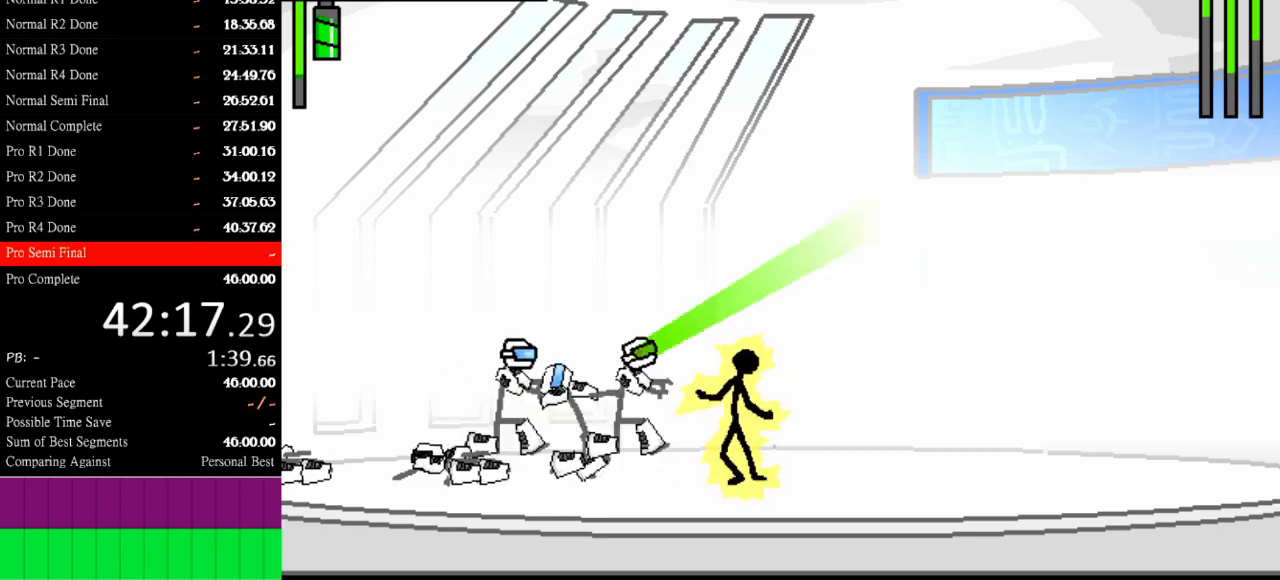
{"keys": ["s"], "events": [[167, "a", "up"], [167, "s", "down"]]}
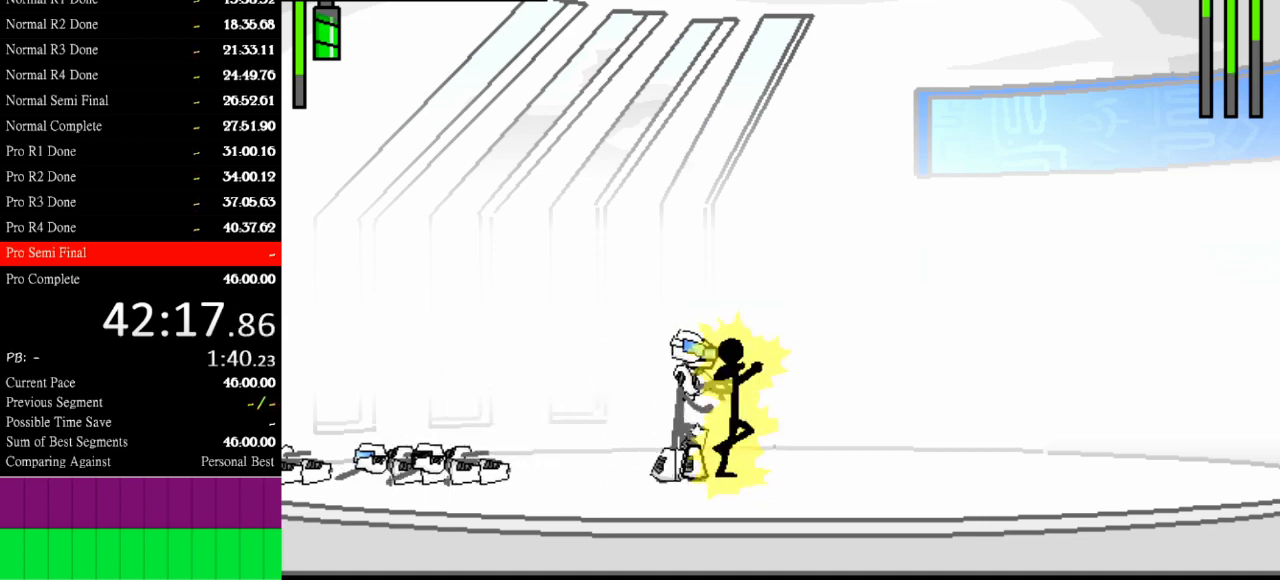
{"keys": ["s"], "events": []}
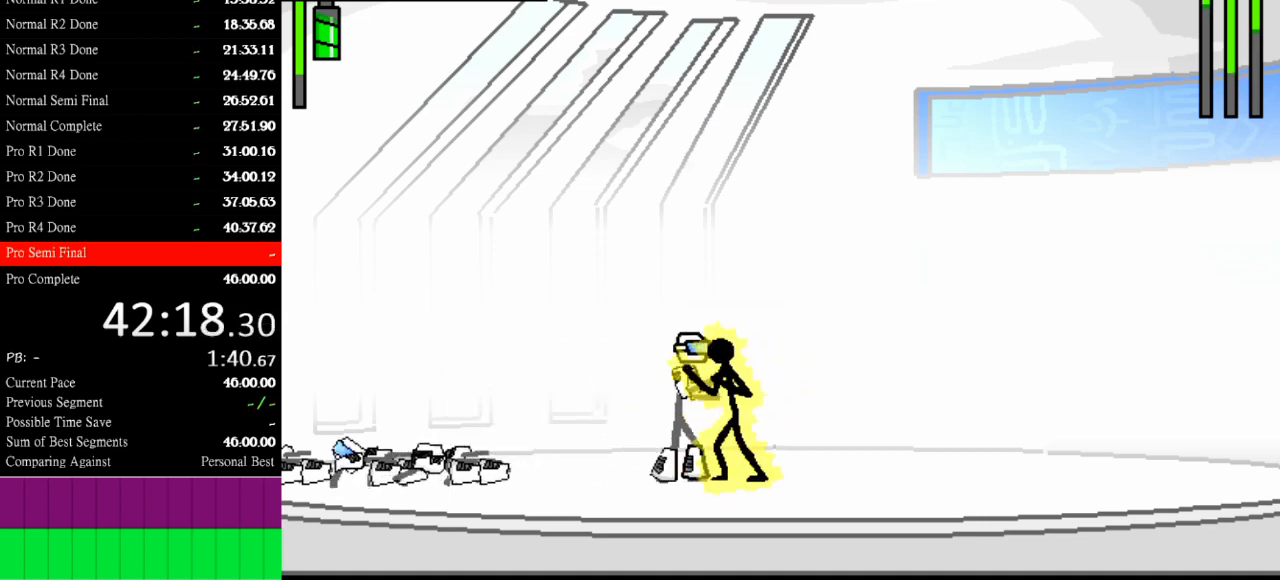
{"keys": ["s"], "events": []}
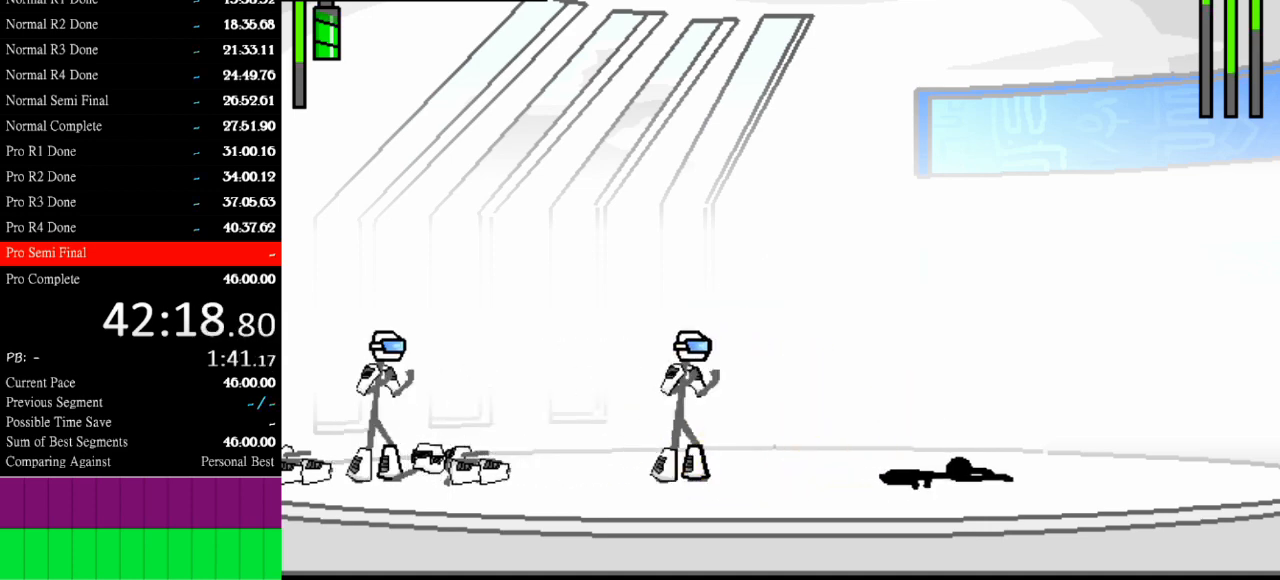
{"keys": ["left"], "events": [[67, "s", "up"], [100, "left", "down"]]}
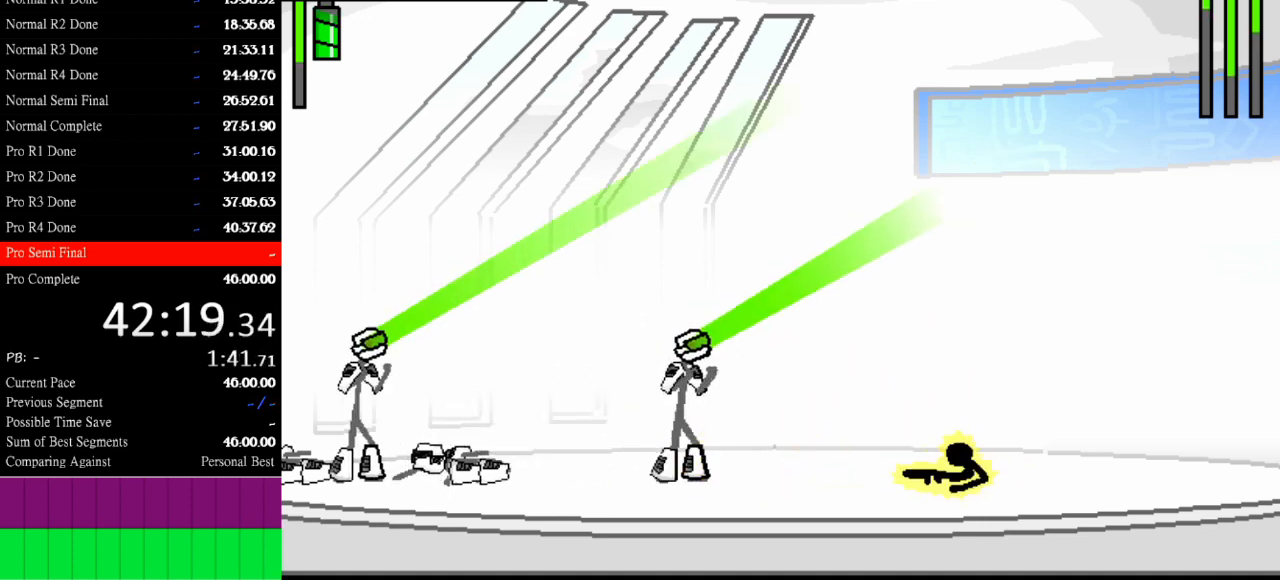
{"keys": ["left"], "events": []}
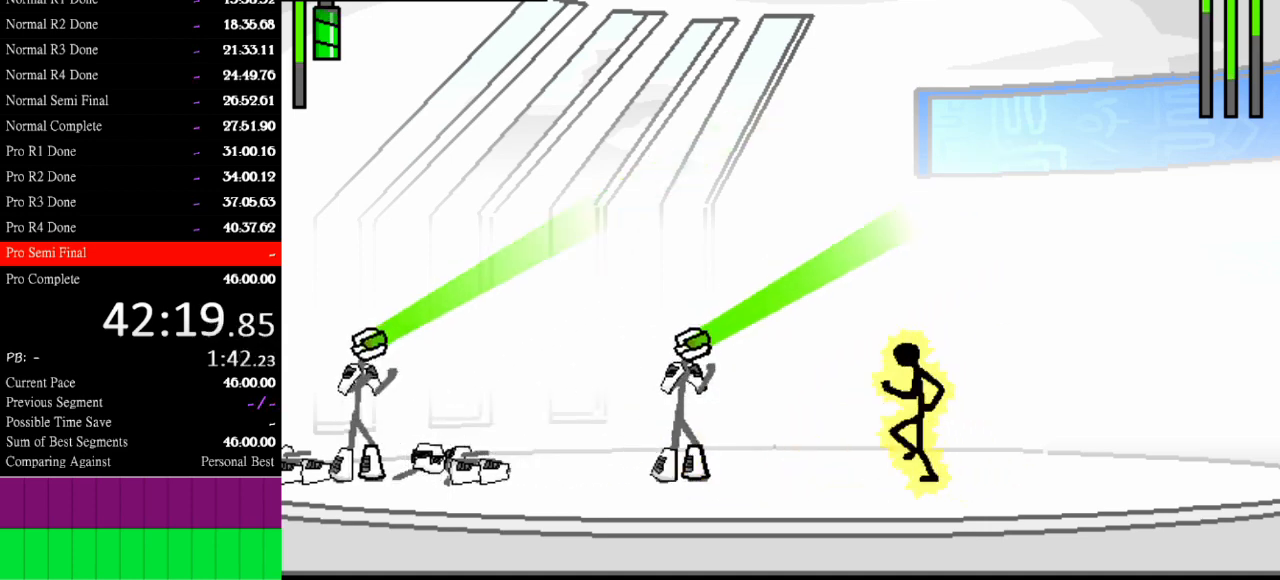
{"keys": ["left"], "events": [[233, "s", "down"], [400, "s", "up"]]}
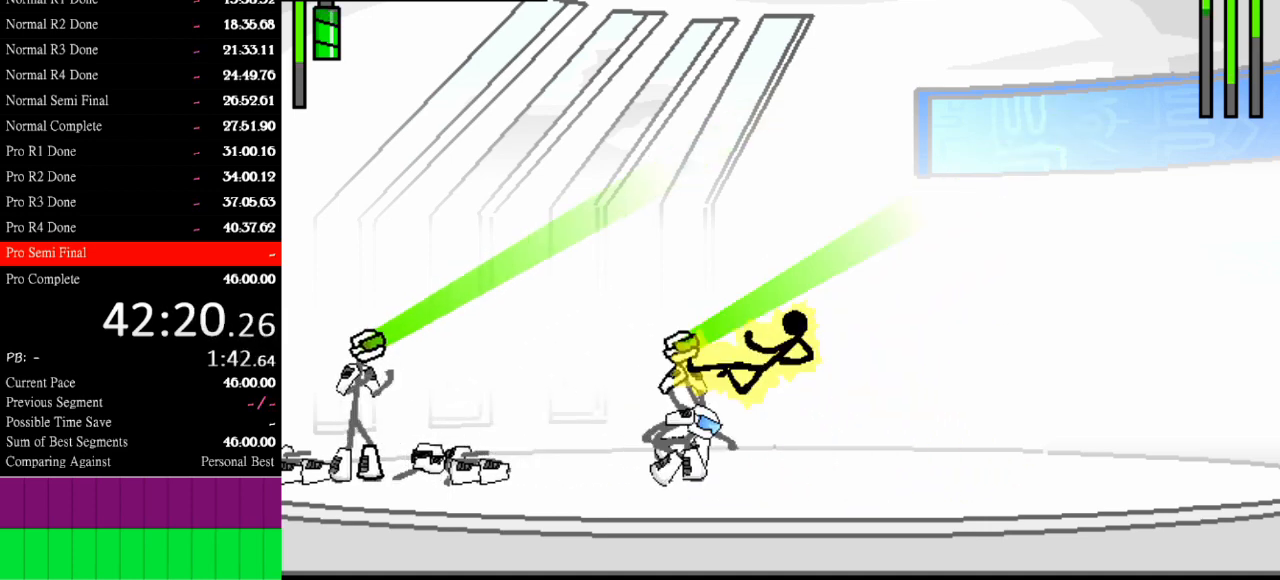
{"keys": ["right"], "events": [[167, "left", "up"], [400, "right", "down"]]}
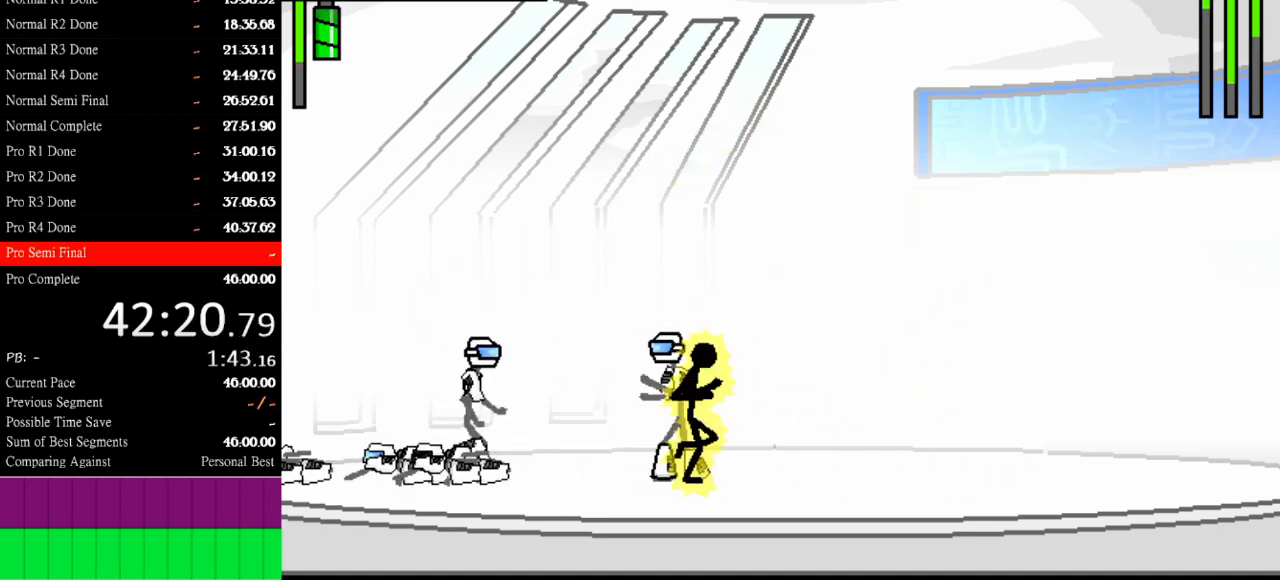
{"keys": ["down", "right"], "events": [[133, "down", "down"]]}
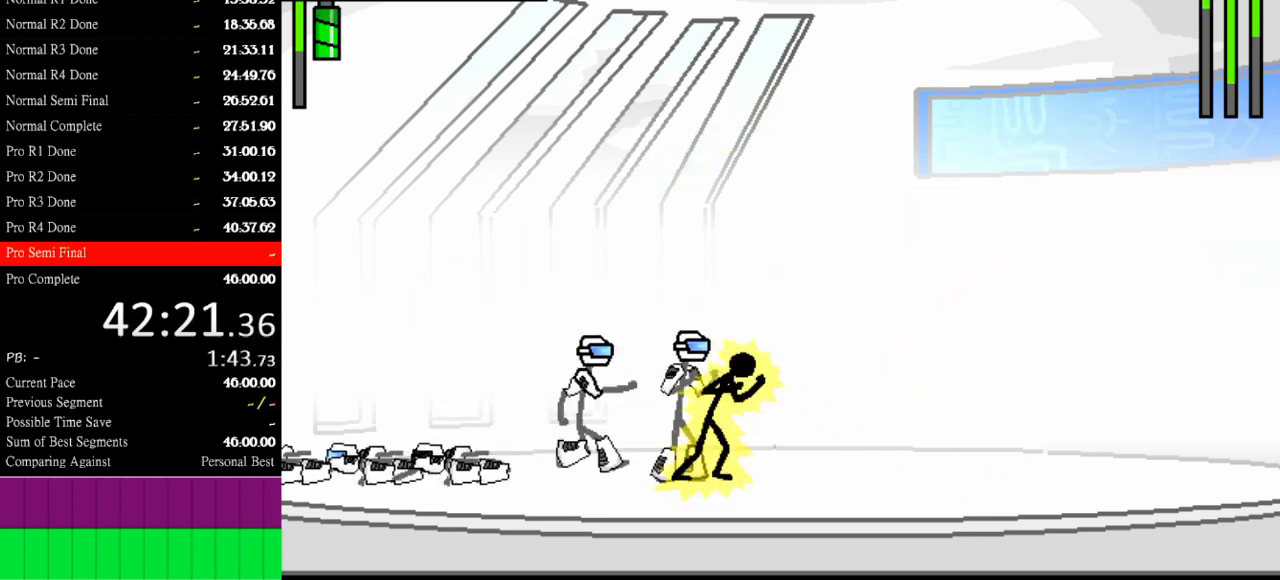
{"keys": ["down", "right"], "events": []}
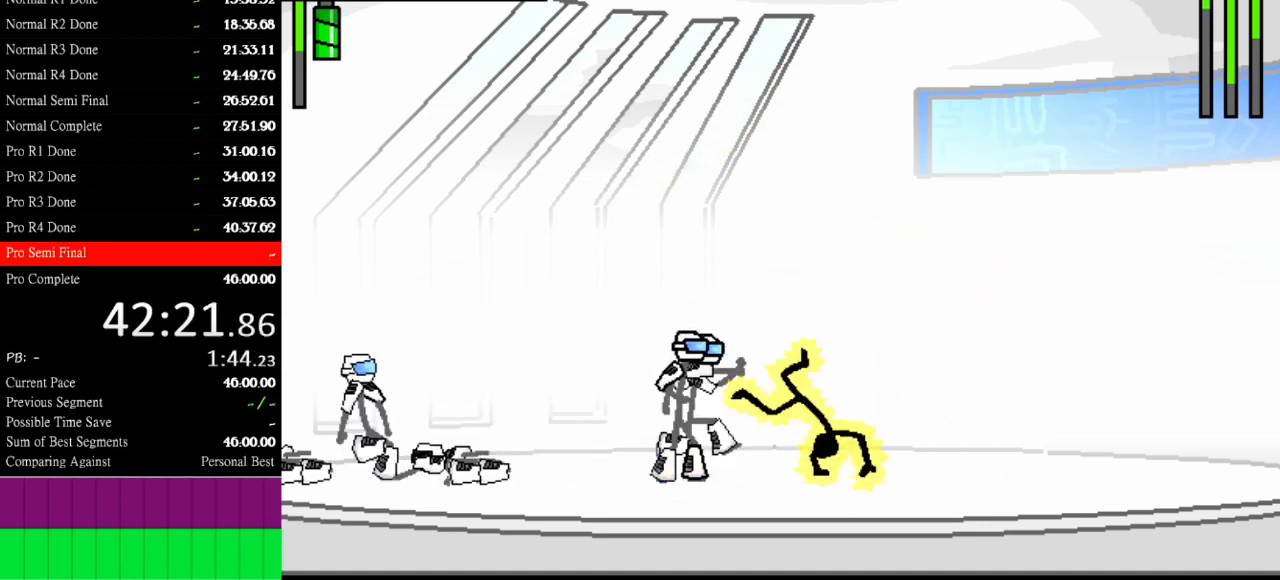
{"keys": ["right"], "events": [[167, "down", "up"]]}
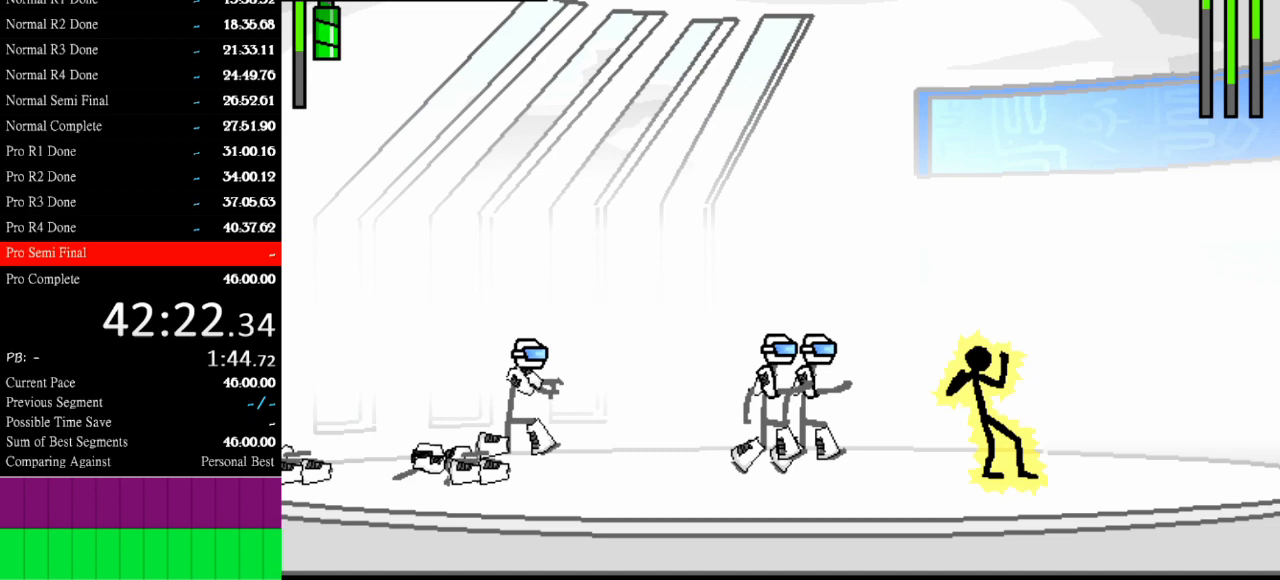
{"keys": ["a"], "events": [[33, "right", "up"], [233, "left", "down"], [433, "a", "down"], [433, "left", "up"]]}
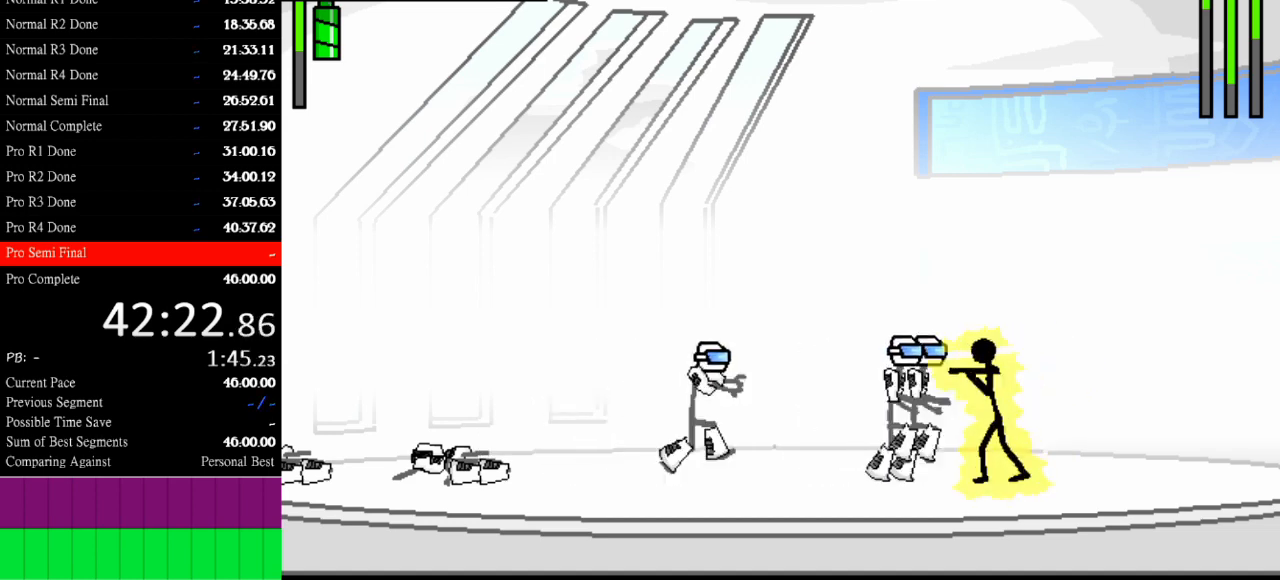
{"keys": [], "events": [[400, "a", "up"]]}
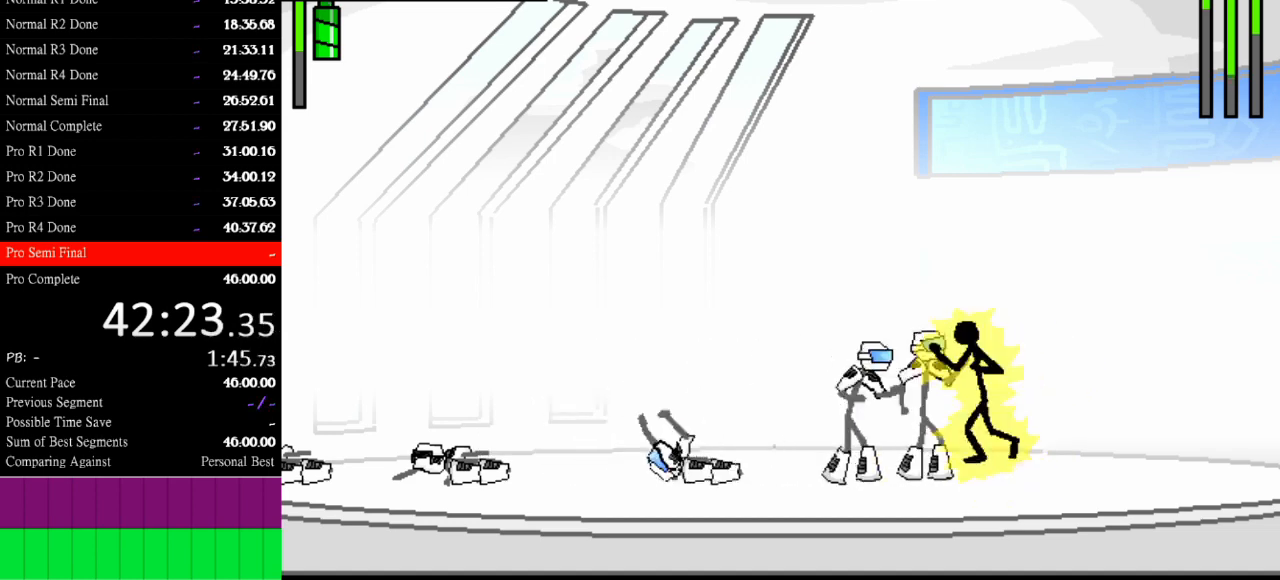
{"keys": ["w"], "events": [[33, "w", "down"]]}
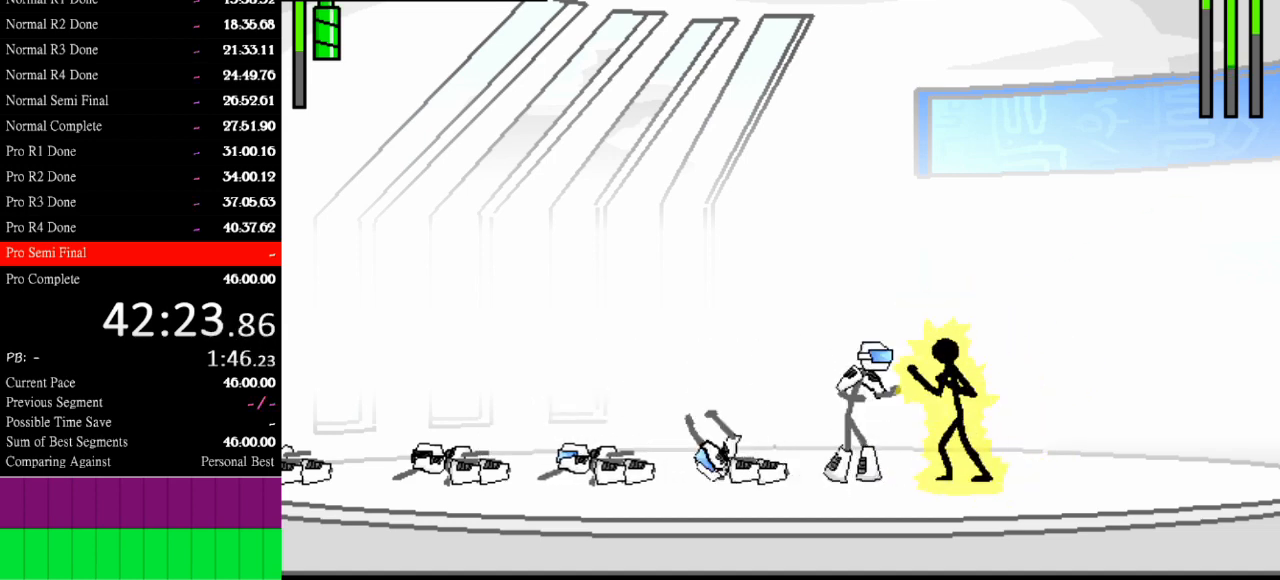
{"keys": [], "events": [[367, "w", "up"]]}
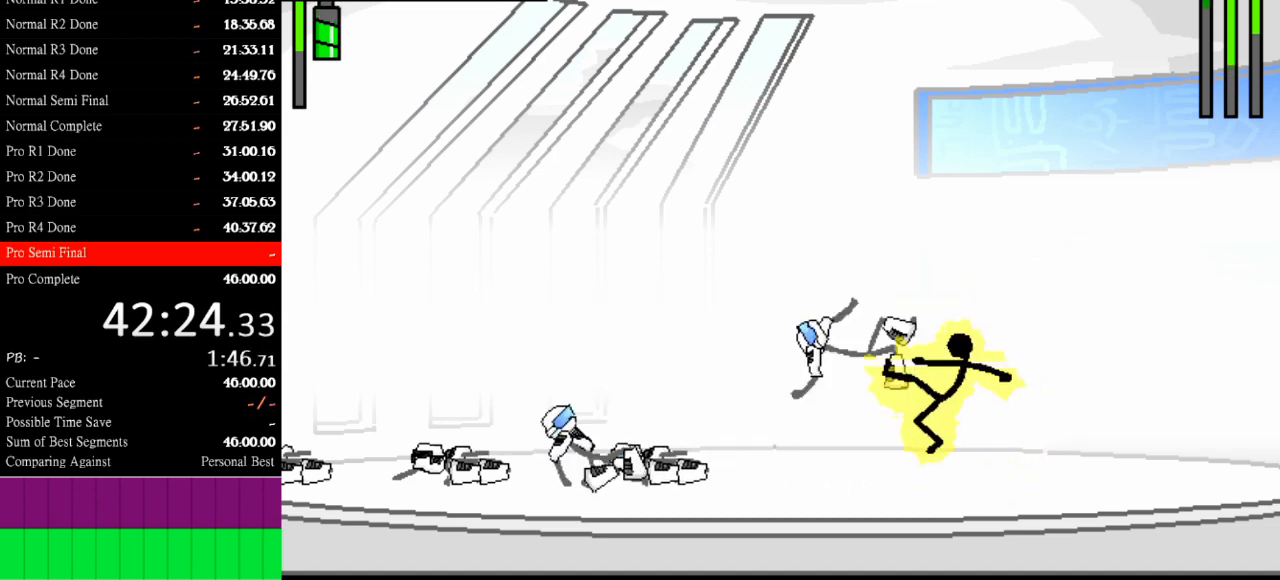
{"keys": ["left"], "events": [[267, "left", "down"]]}
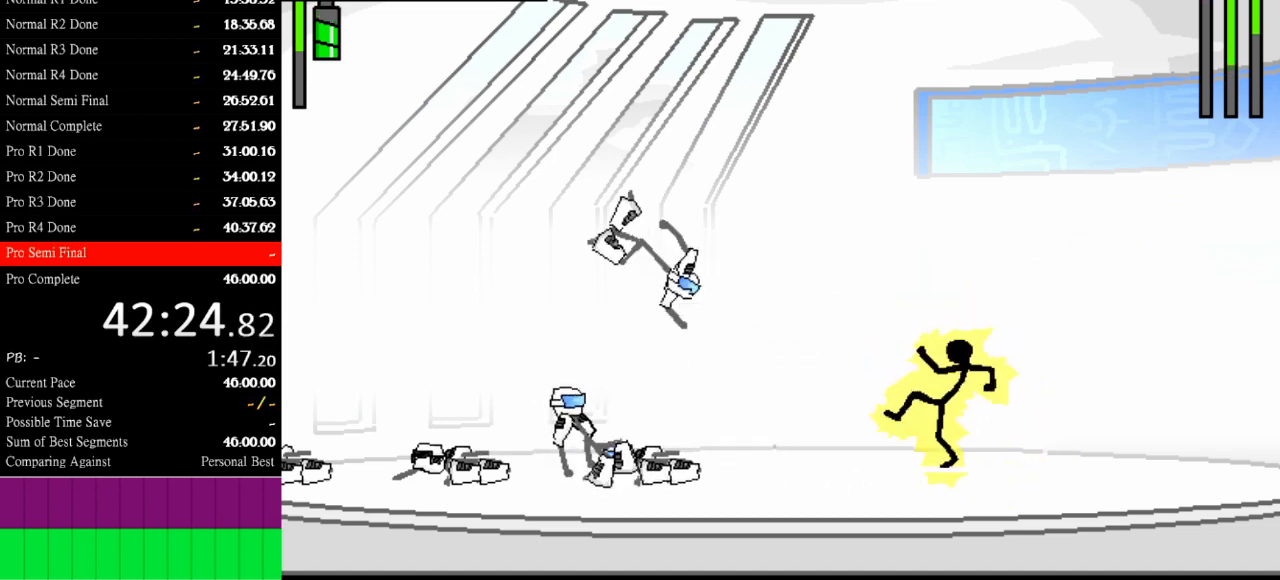
{"keys": ["left"], "events": []}
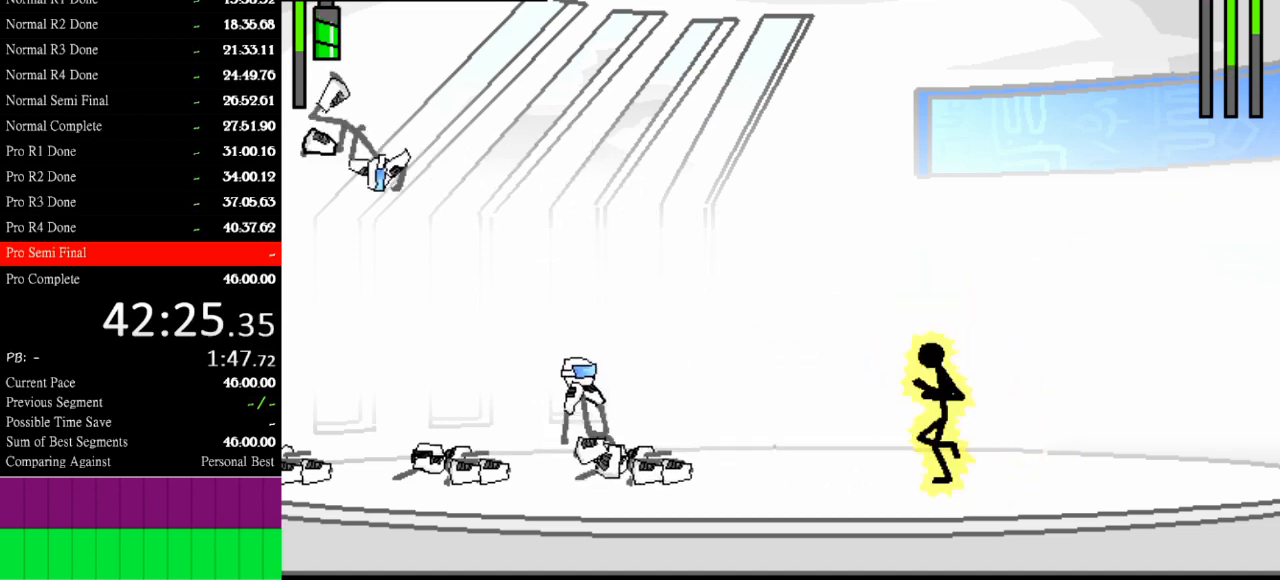
{"keys": ["left", "s"], "events": [[367, "s", "down"]]}
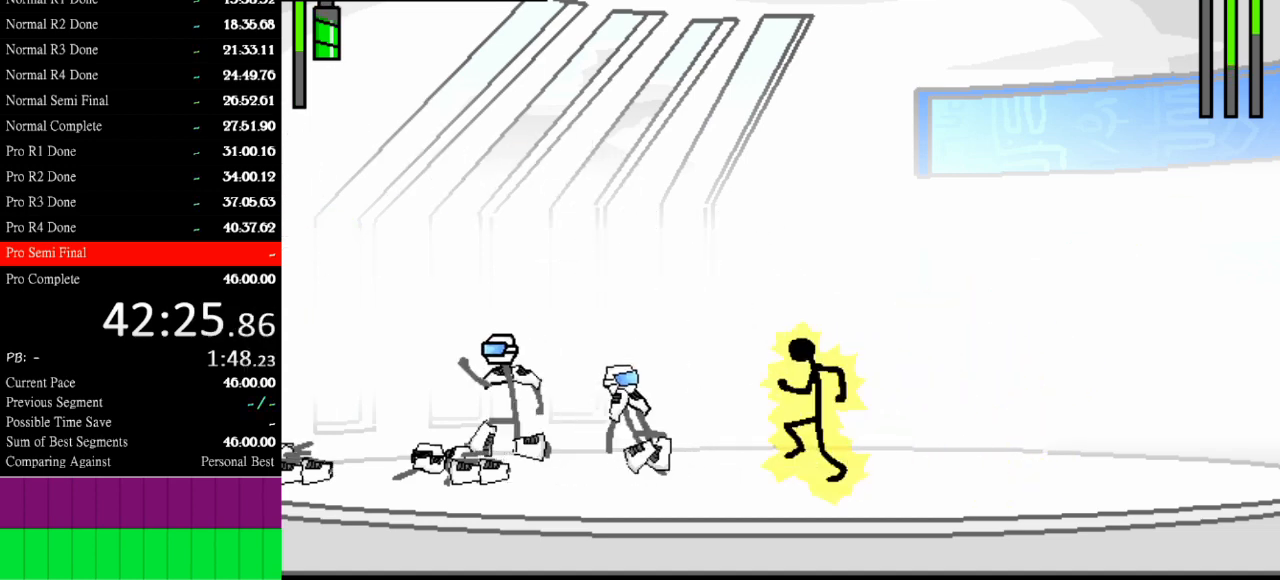
{"keys": [], "events": [[67, "s", "up"], [300, "left", "up"]]}
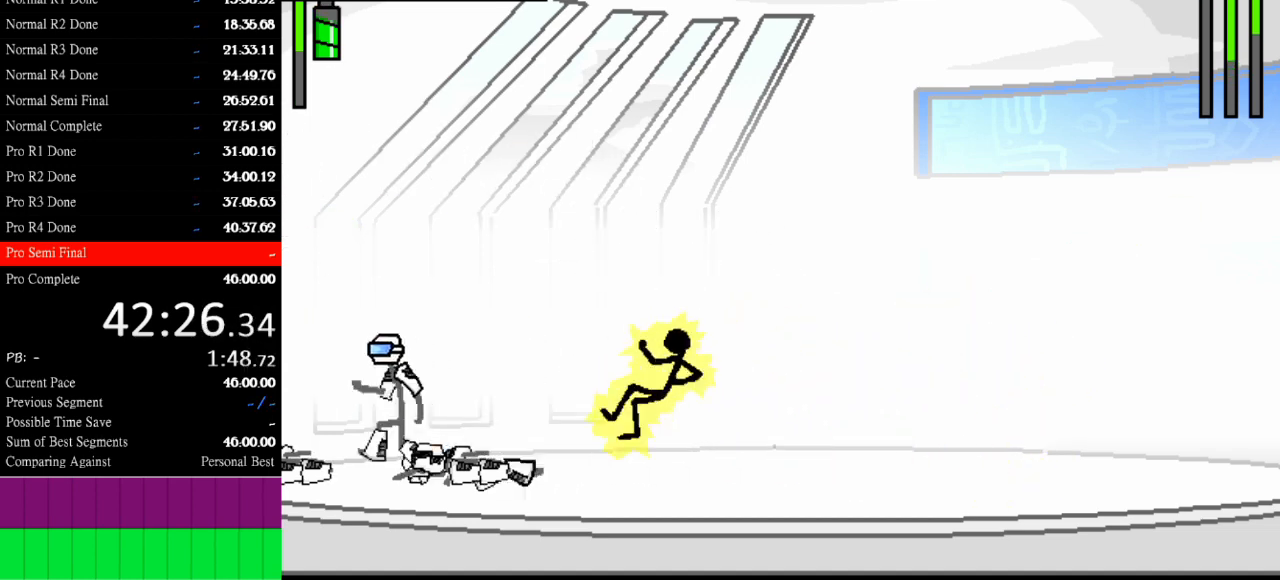
{"keys": [], "events": [[133, "left", "down"], [500, "left", "up"]]}
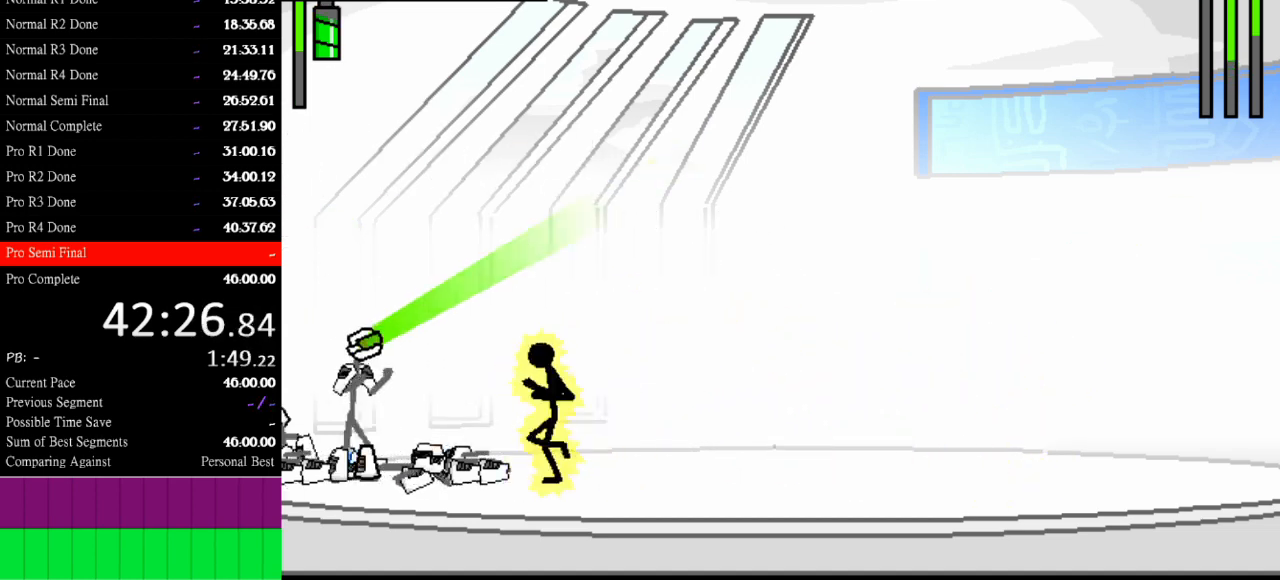
{"keys": ["a"], "events": [[100, "left", "down"], [367, "left", "up"], [467, "a", "down"]]}
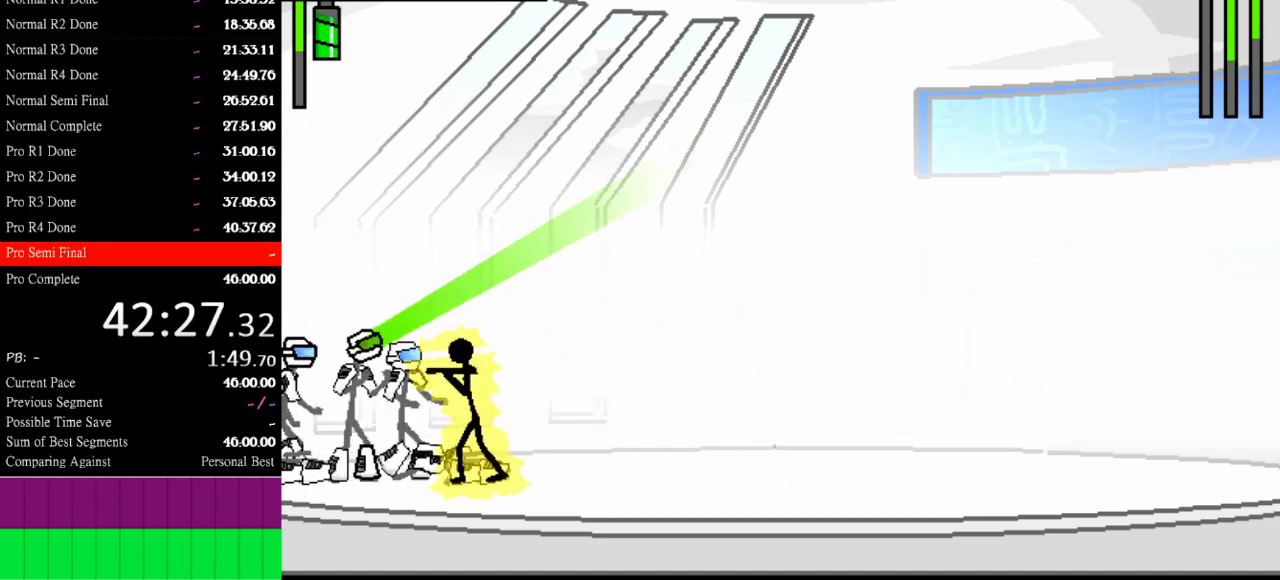
{"keys": ["a"], "events": []}
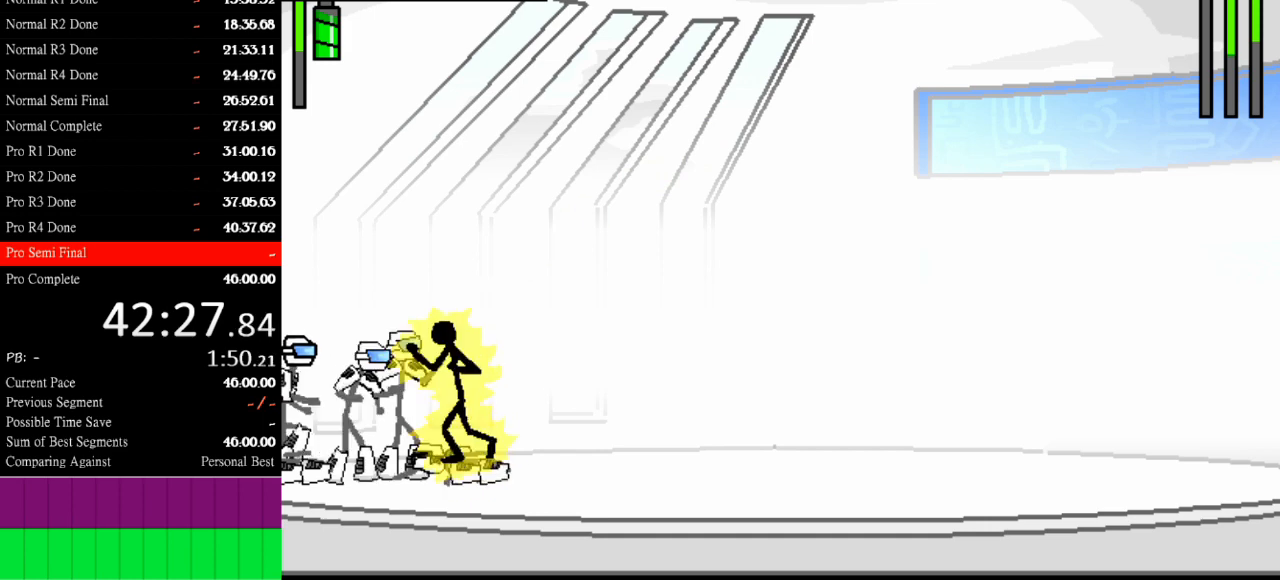
{"keys": ["w"], "events": [[167, "a", "up"], [267, "w", "down"]]}
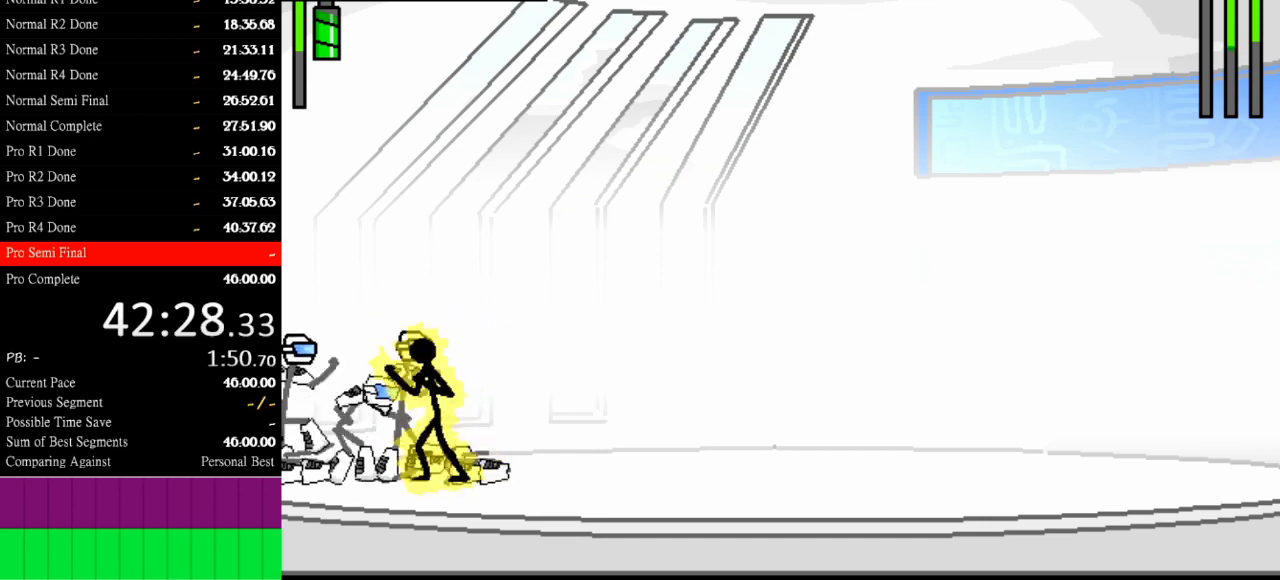
{"keys": [], "events": [[367, "w", "up"]]}